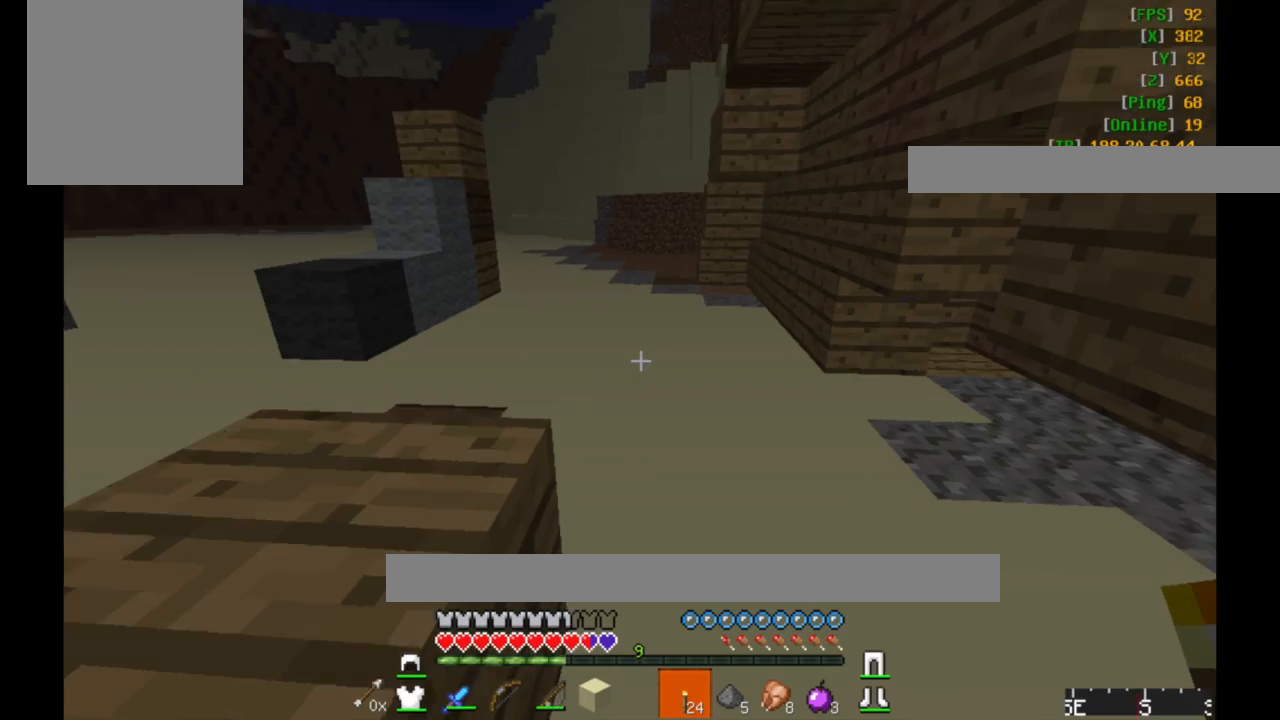
Gameplay with keyboard and mouse; each line is a JSON object with the keys and mouse buttons held at the frame after it. "events" lists presses ("down") and releases ("up") of "a", "d", "s", "w", "mouse_left" and "mouse_right" between this image and that frame as [ms after this image, input, new state], when the widget could be followed in between. "mouse_left", "mouse_right" = the "left", "right" buttons of the "mouse" list. No other keys are recorded. Fast repeated clicks can show as one long hold. Mouse movement is not recorded.
{"keys": ["w"], "mouse": [], "events": []}
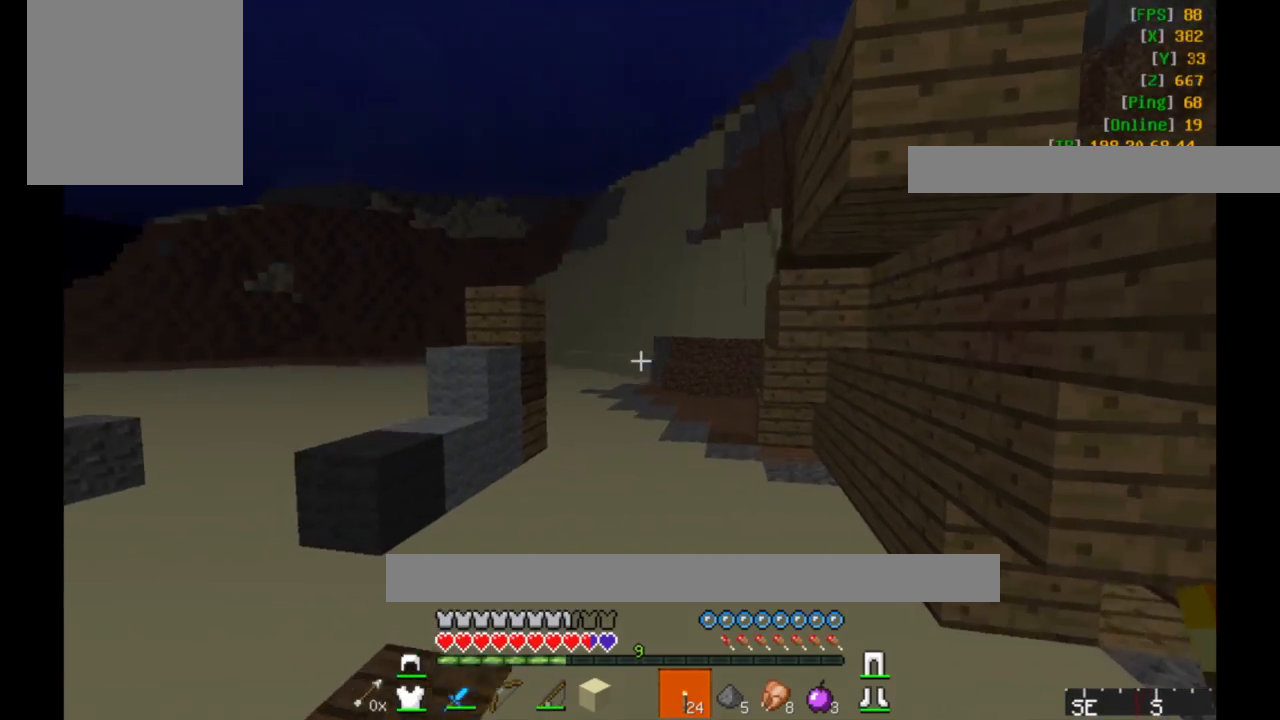
{"keys": ["w"], "mouse": [], "events": []}
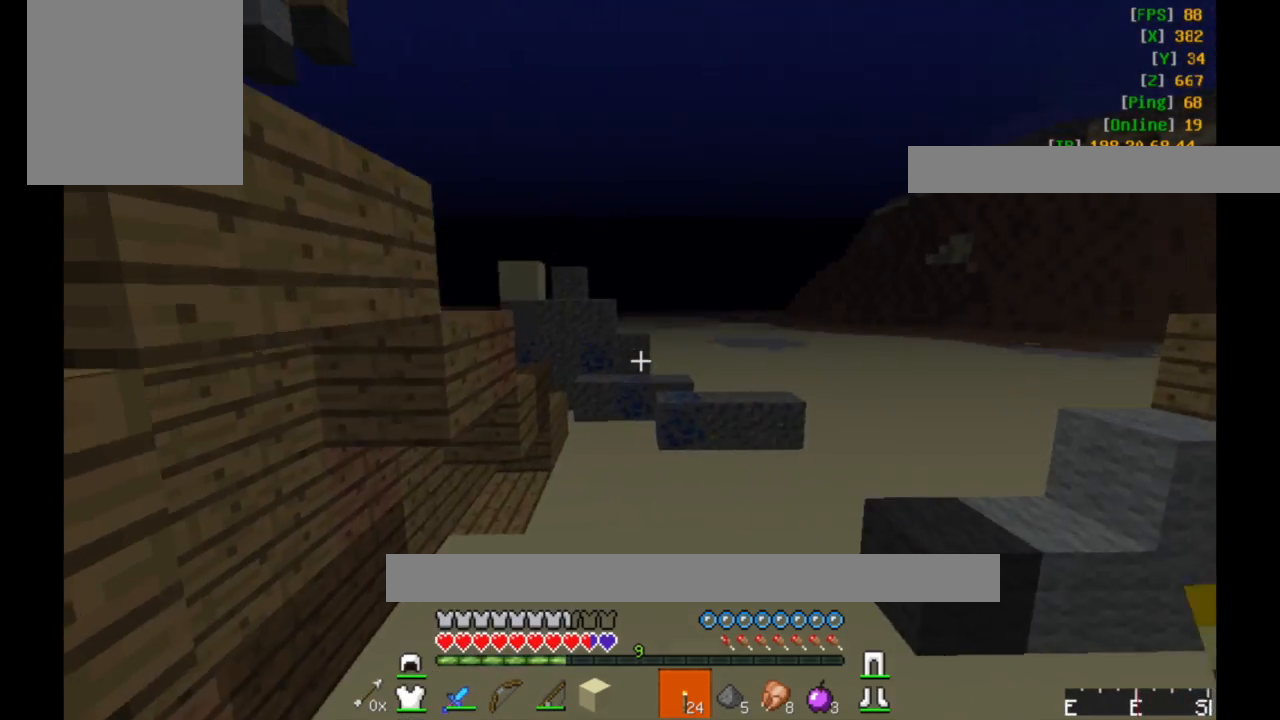
{"keys": ["w"], "mouse": [], "events": []}
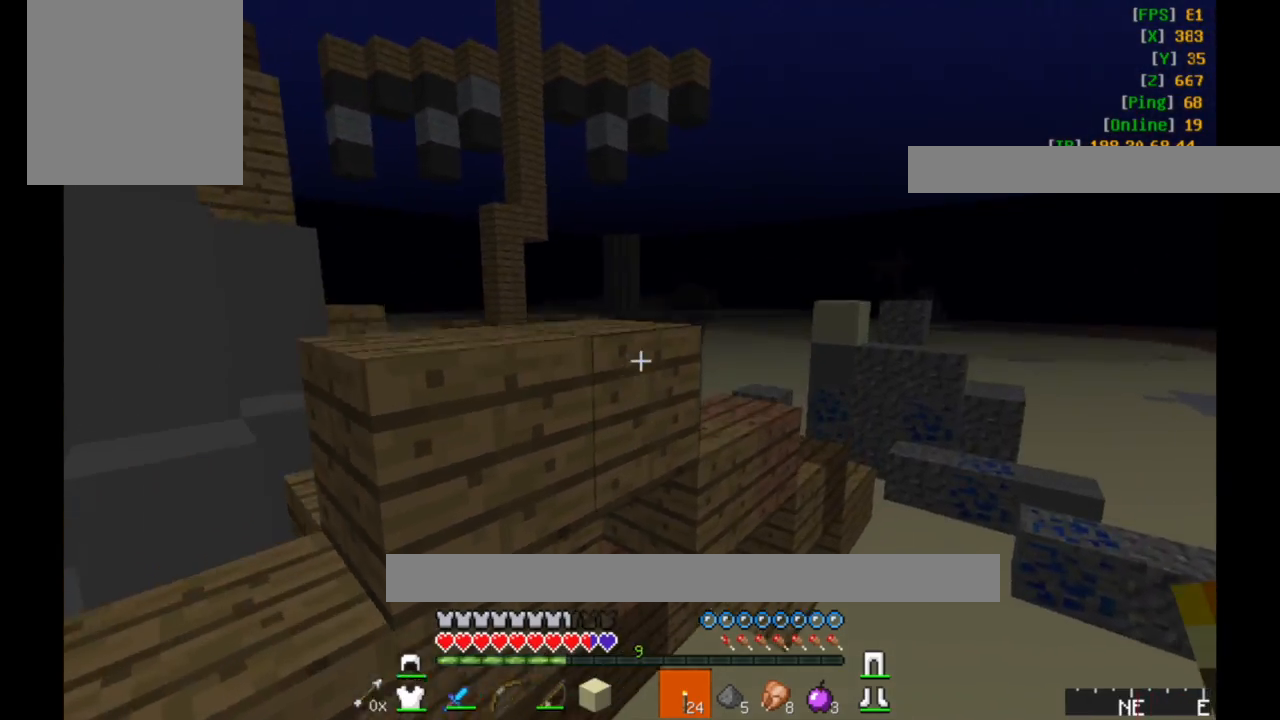
{"keys": ["w"], "mouse": [], "events": []}
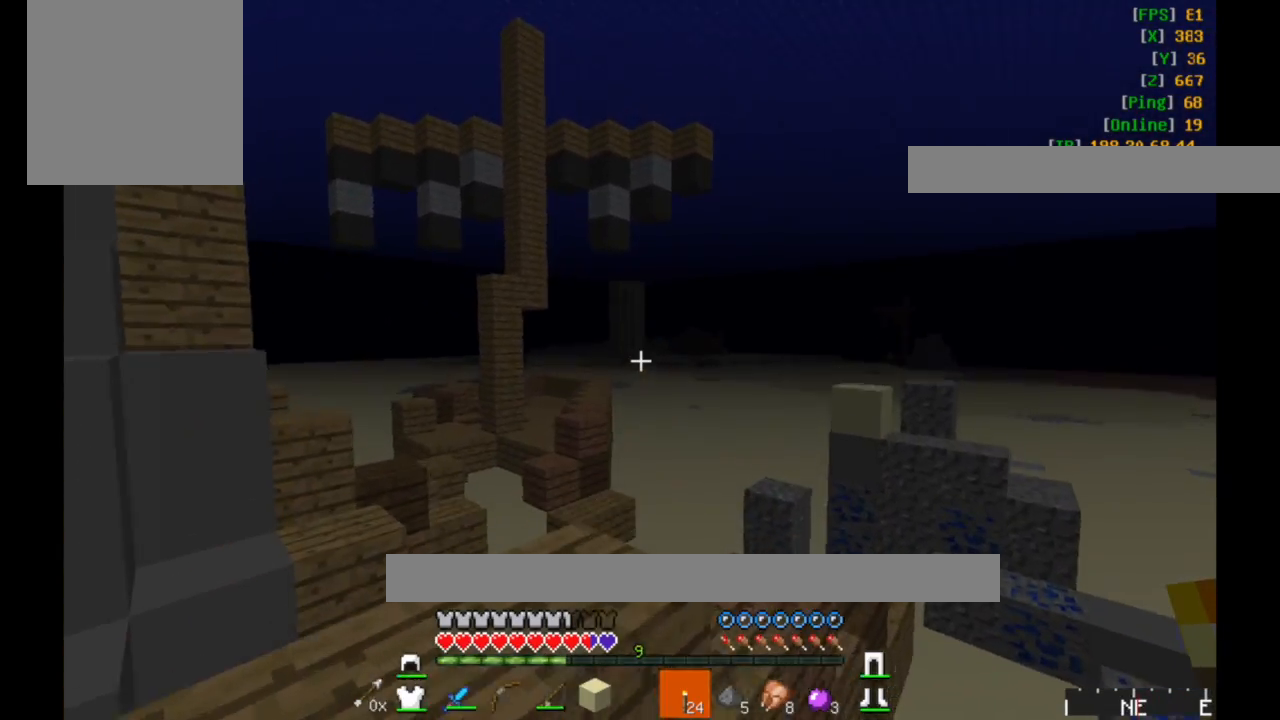
{"keys": ["w"], "mouse": [], "events": []}
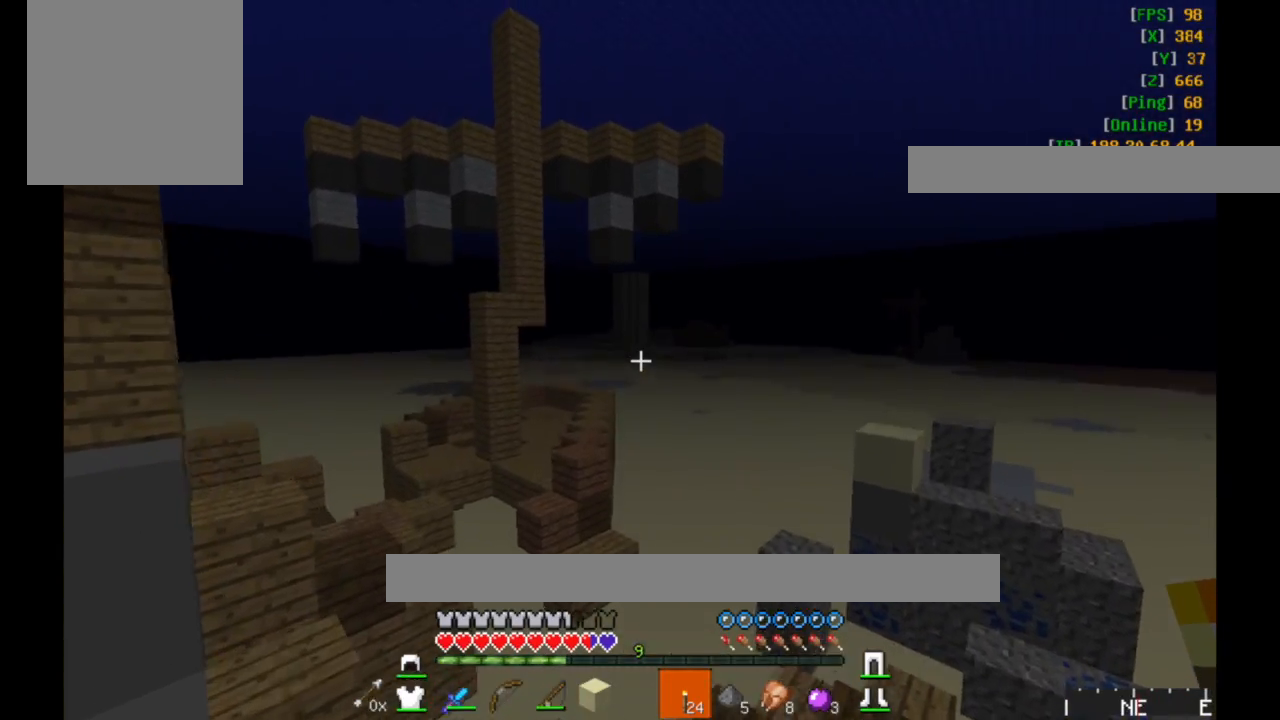
{"keys": ["w"], "mouse": [], "events": []}
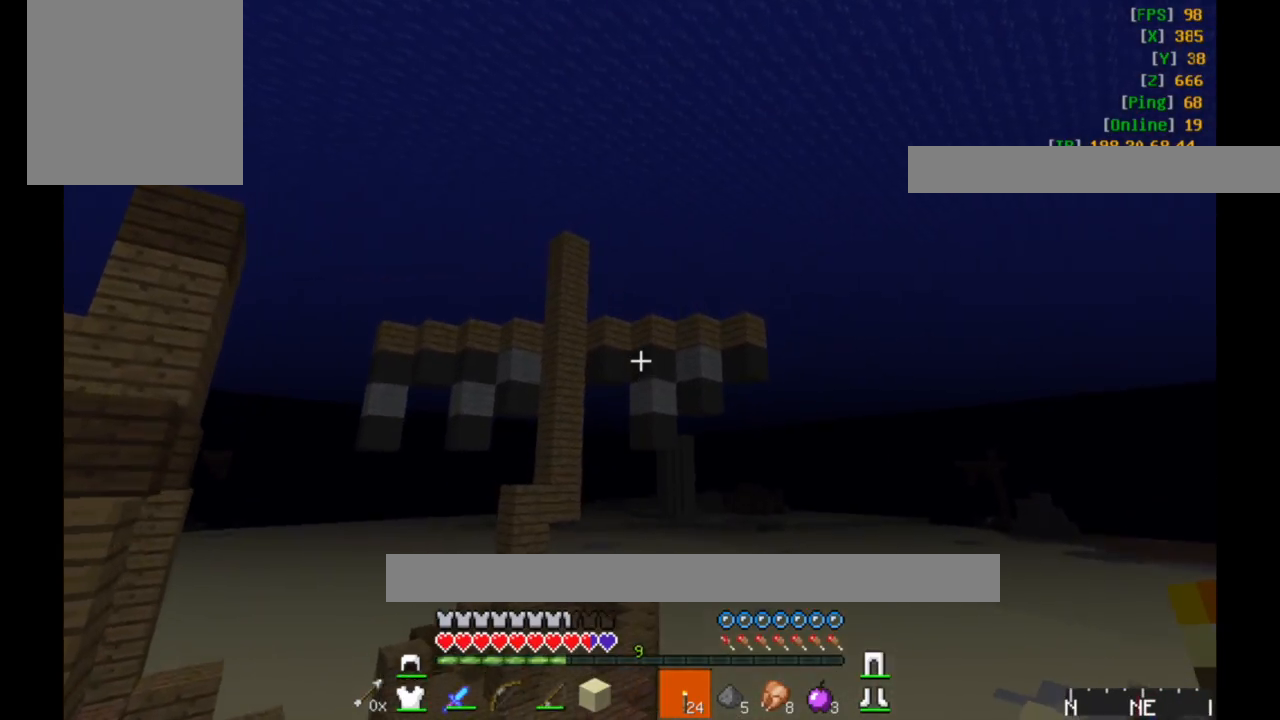
{"keys": ["w"], "mouse": [], "events": []}
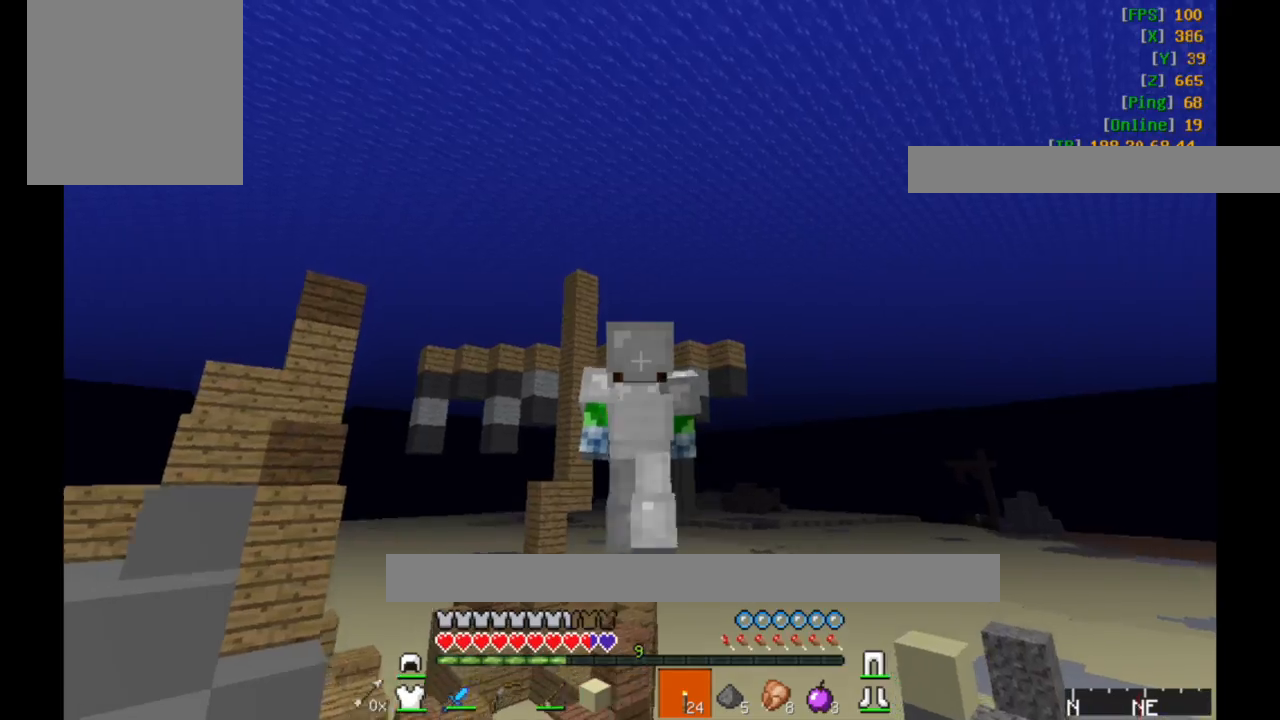
{"keys": ["w"], "mouse": [], "events": []}
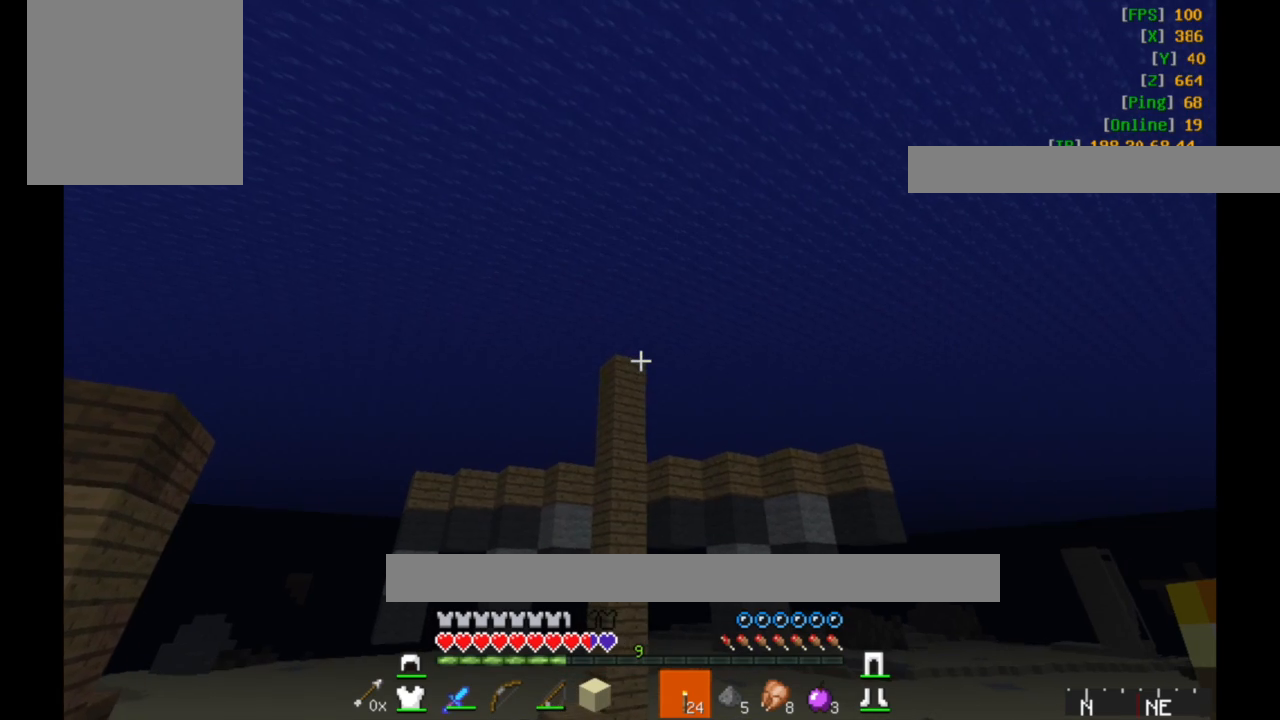
{"keys": ["w"], "mouse": [], "events": []}
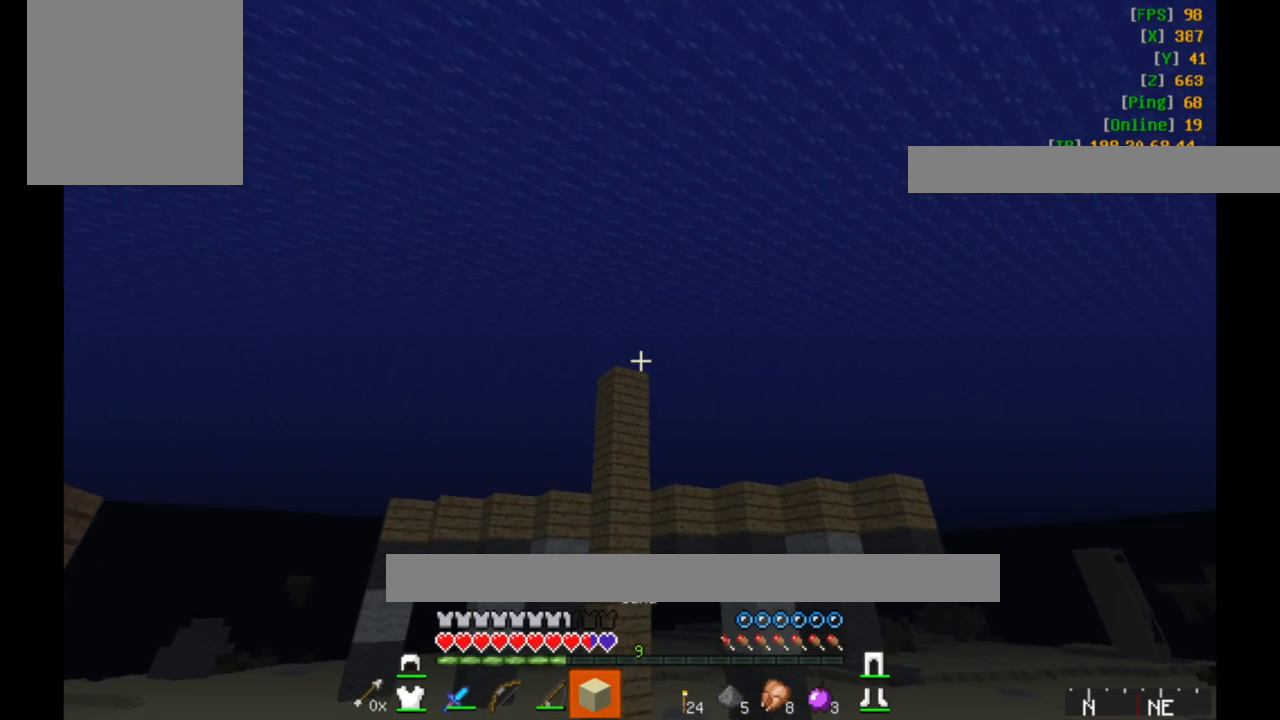
{"keys": ["w"], "mouse": [], "events": []}
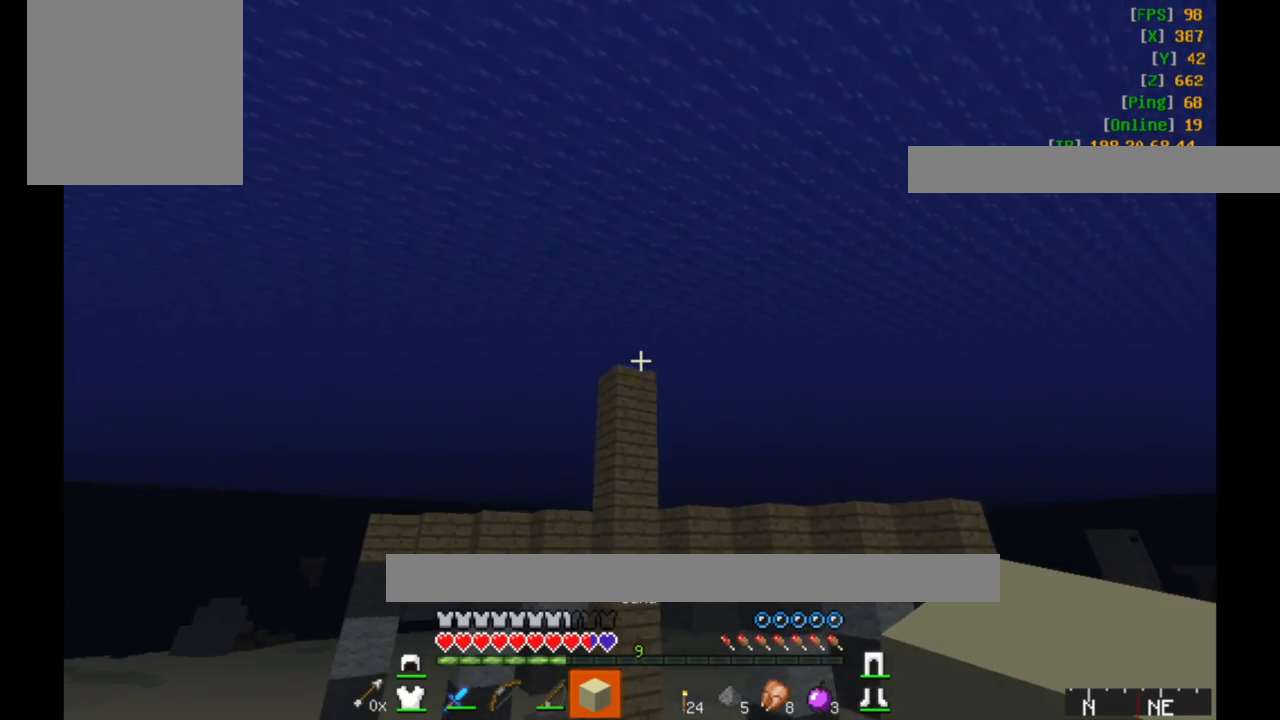
{"keys": ["w"], "mouse": [], "events": []}
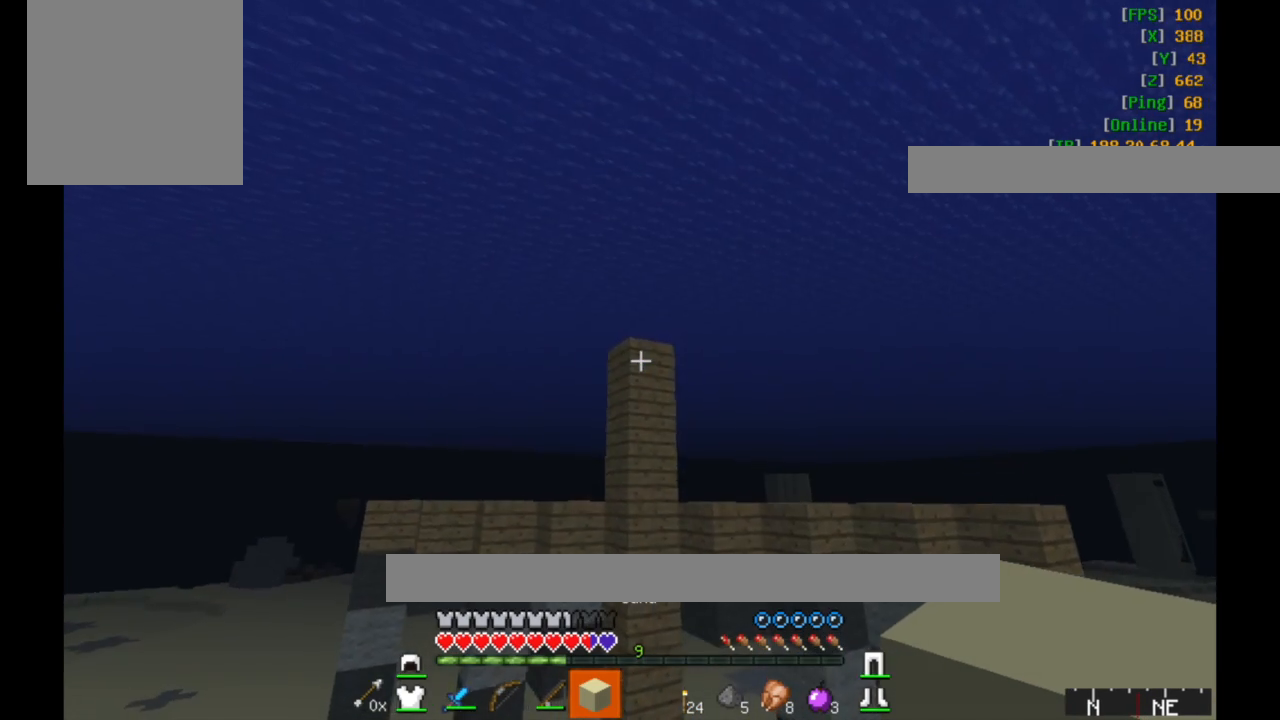
{"keys": ["w"], "mouse": [], "events": []}
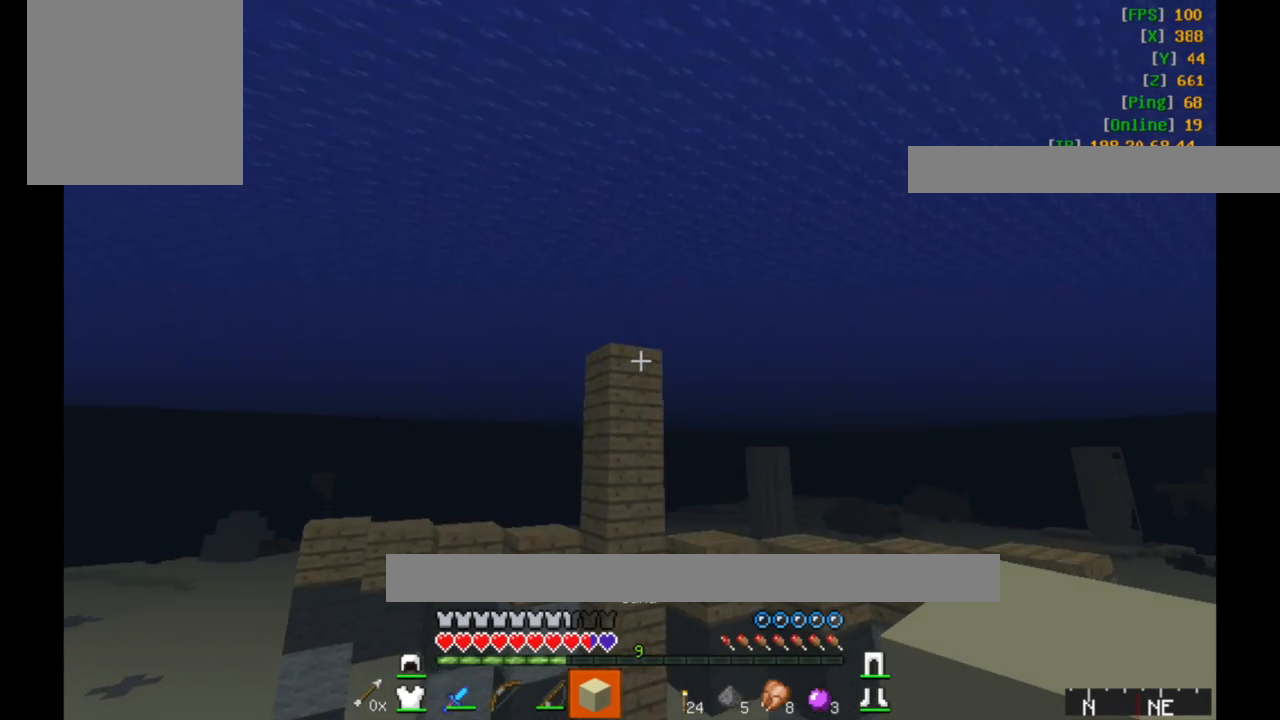
{"keys": ["w"], "mouse": [], "events": []}
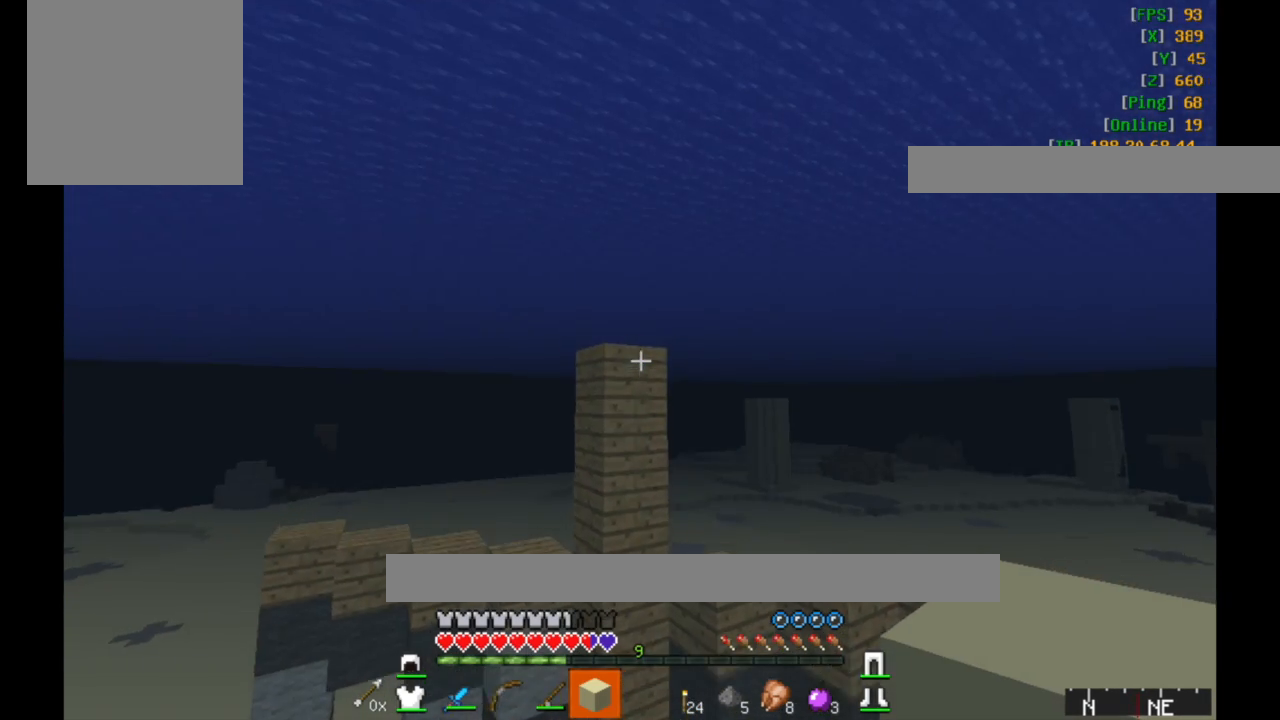
{"keys": ["w"], "mouse": [], "events": []}
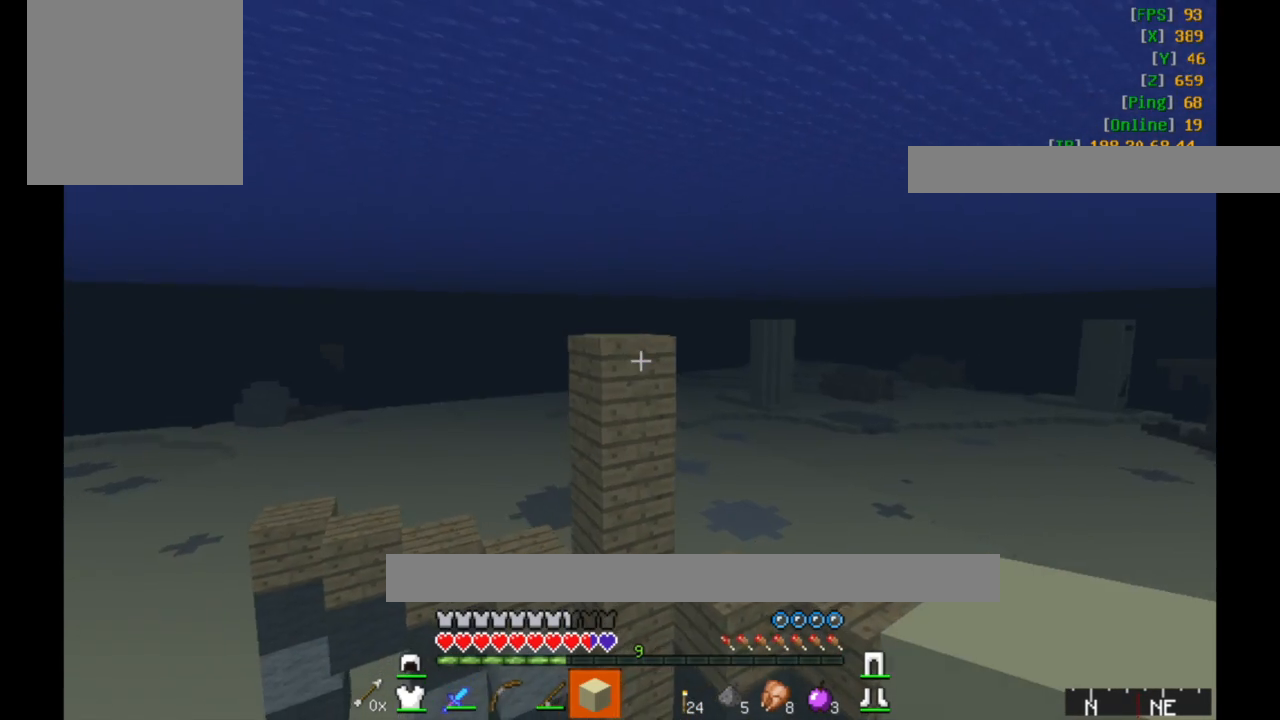
{"keys": ["w"], "mouse": [], "events": []}
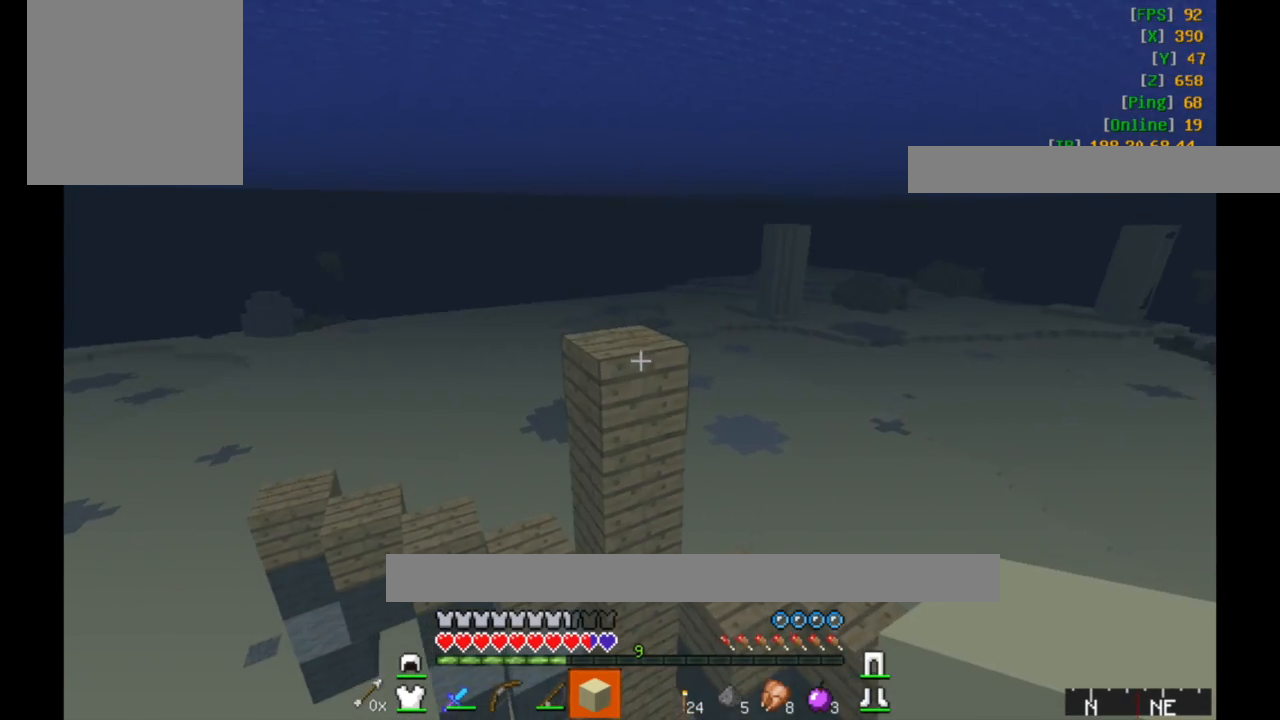
{"keys": ["w"], "mouse": ["right"], "events": [[283, "mouse_right", "down"]]}
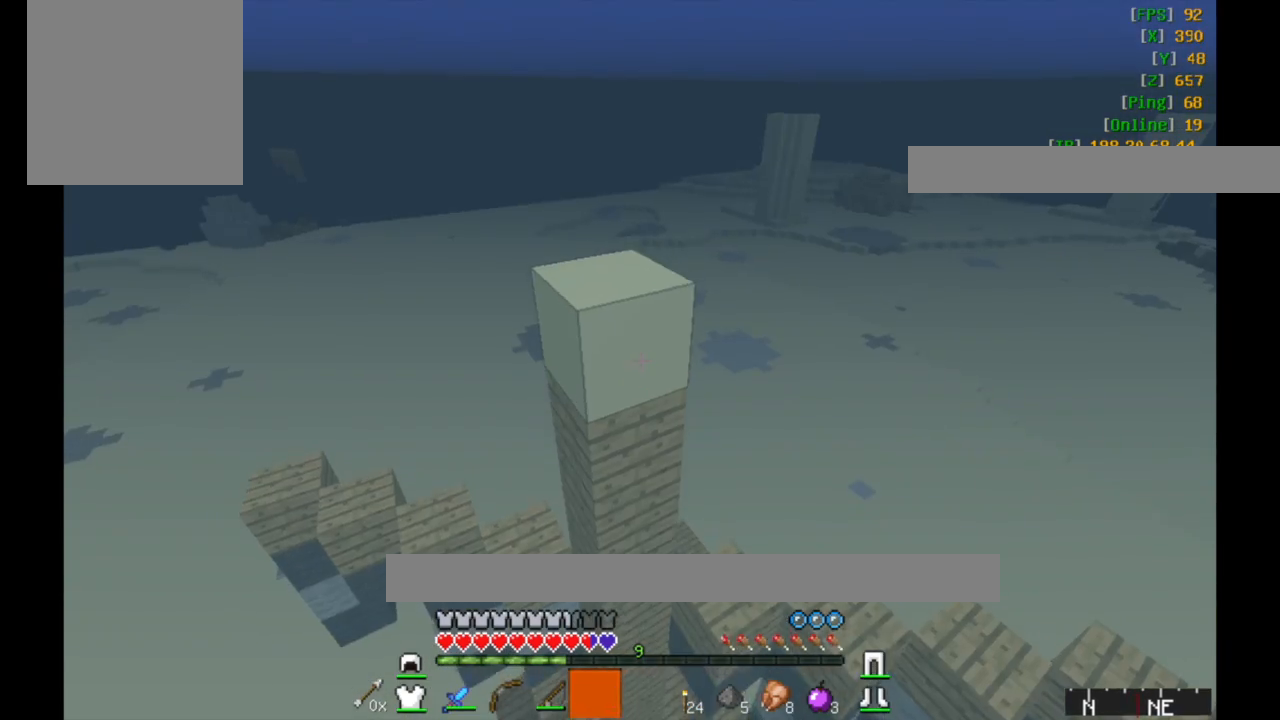
{"keys": [], "mouse": [], "events": [[33, "mouse_right", "up"], [33, "w", "up"]]}
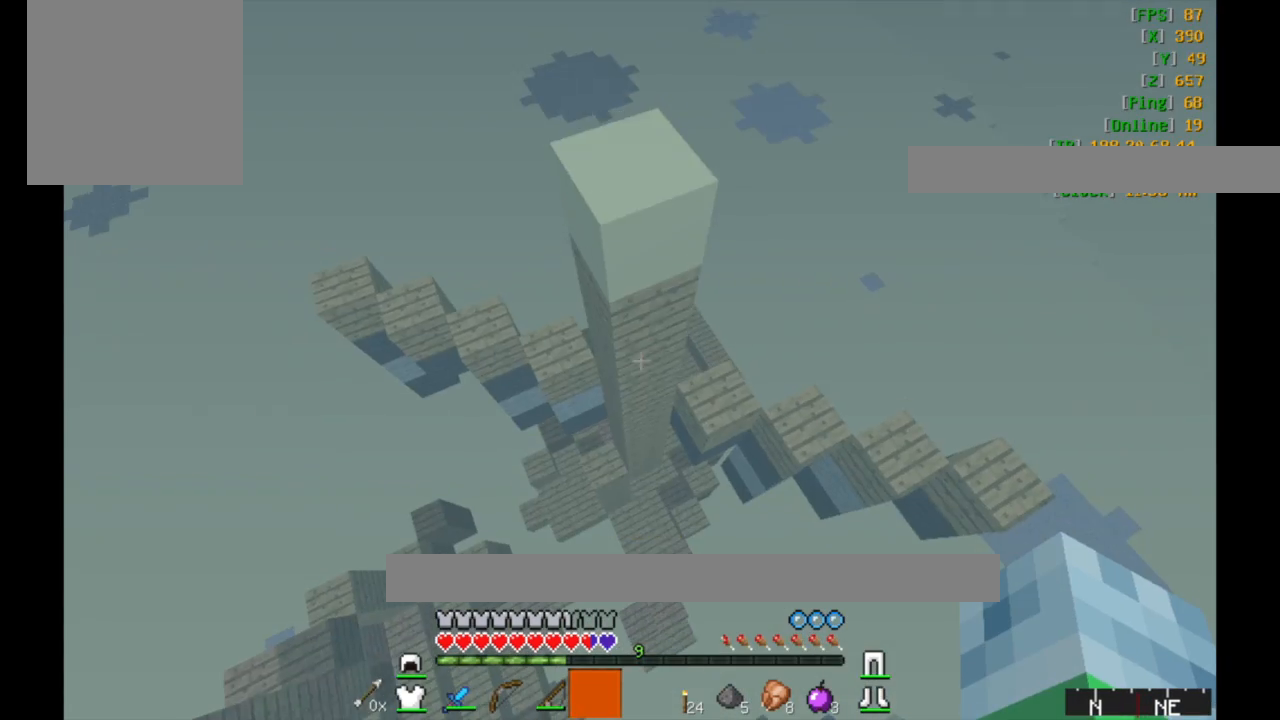
{"keys": ["w"], "mouse": [], "events": [[283, "w", "down"]]}
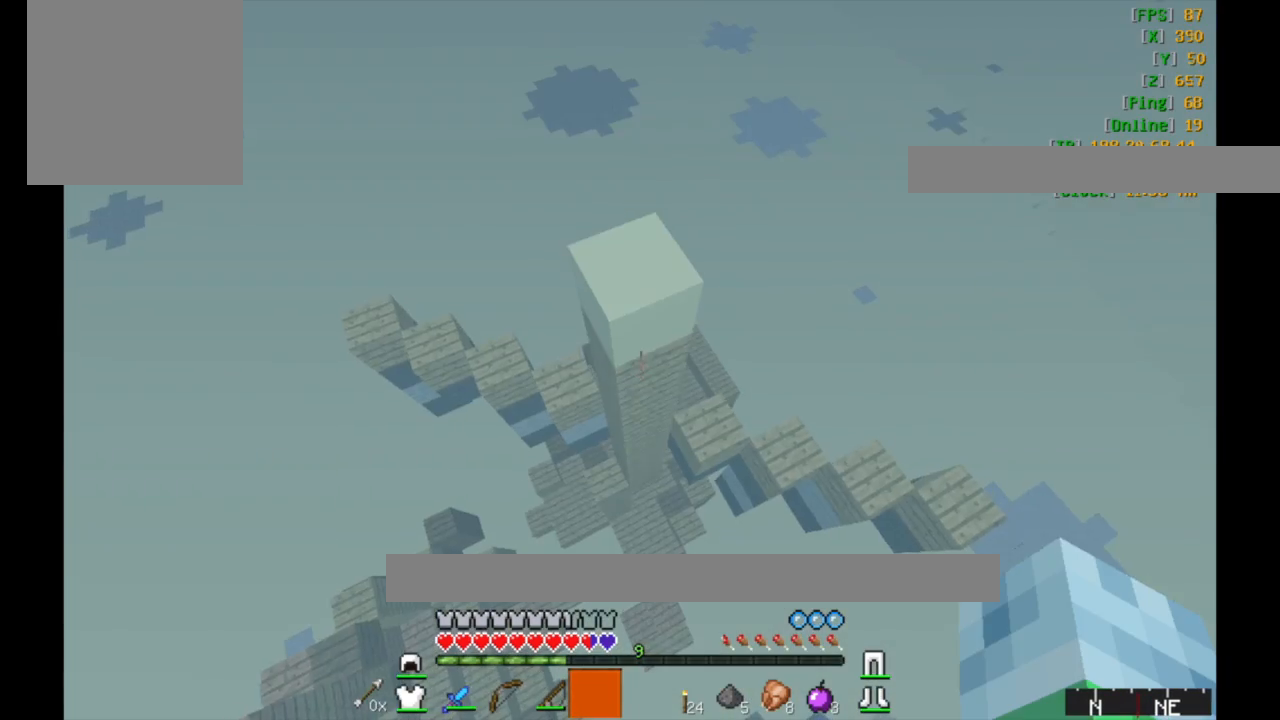
{"keys": ["w"], "mouse": [], "events": []}